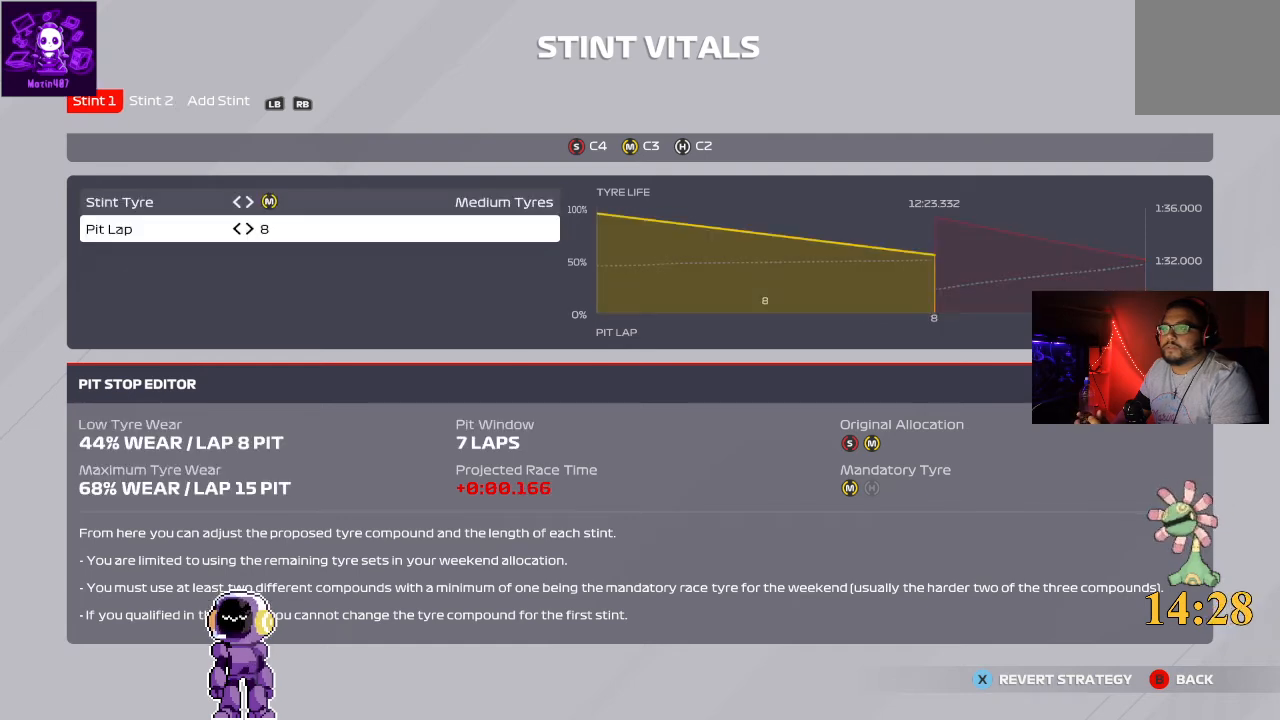
Gameplay with a controller (Xbox layout); each line is a JSON object with the inputs held at the frame after it. "events" lists button and stick changes between this image and that frame as [ms after this image, input, new state], when the widget could be followed in between.
{"buttons": [], "left_stick": "center", "right_stick": "center", "events": [[67, "L1", "up"]]}
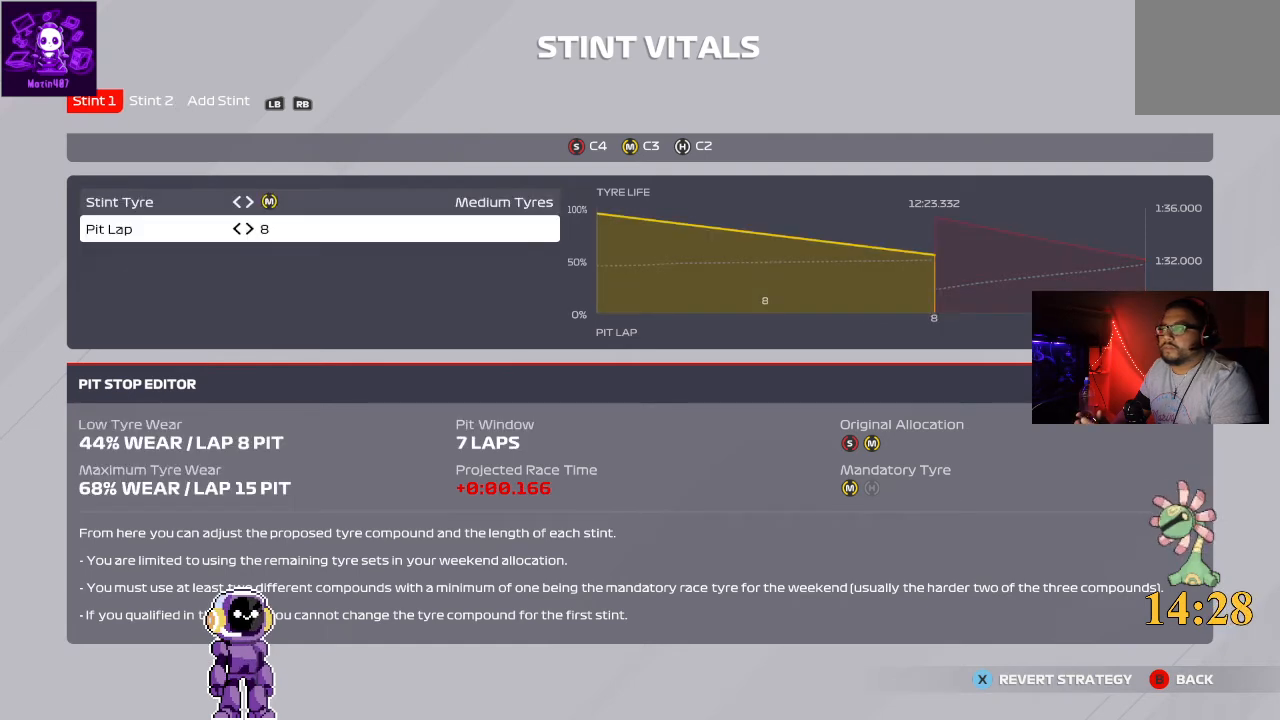
{"buttons": [], "left_stick": "center", "right_stick": "center", "events": []}
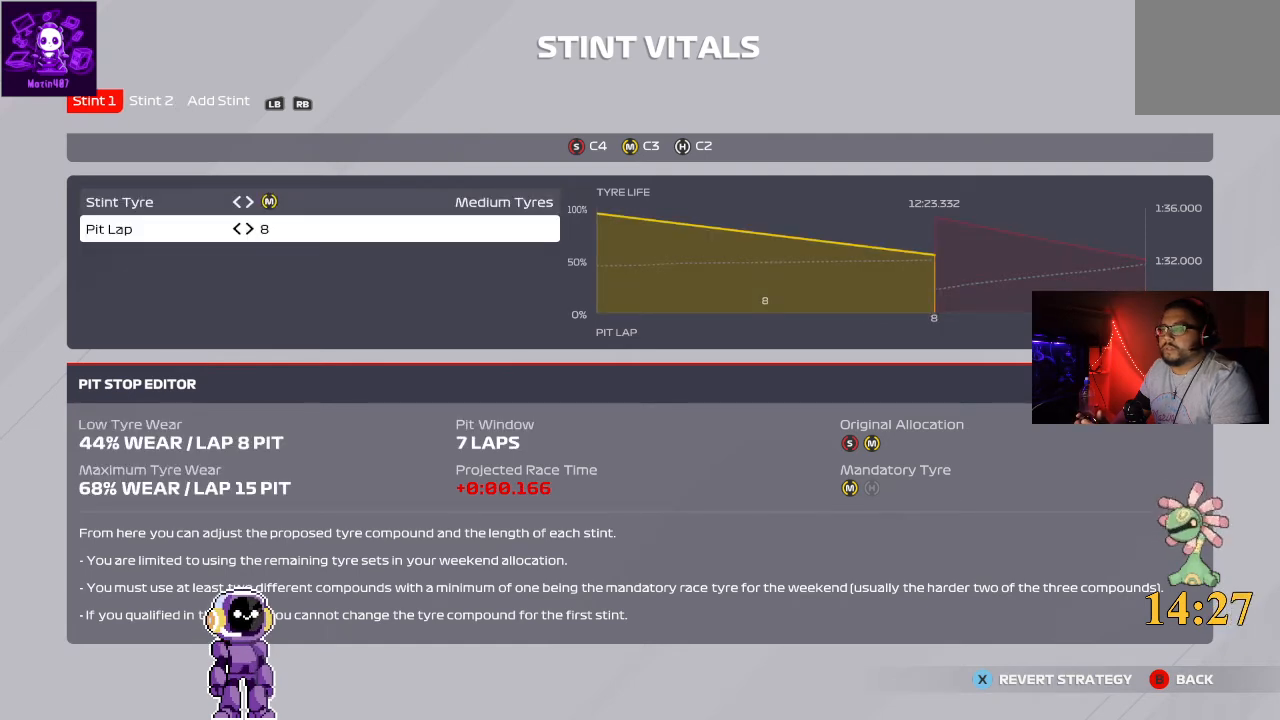
{"buttons": [], "left_stick": "center", "right_stick": "center", "events": [[33, "DPAD_LEFT", "down"], [200, "DPAD_LEFT", "up"]]}
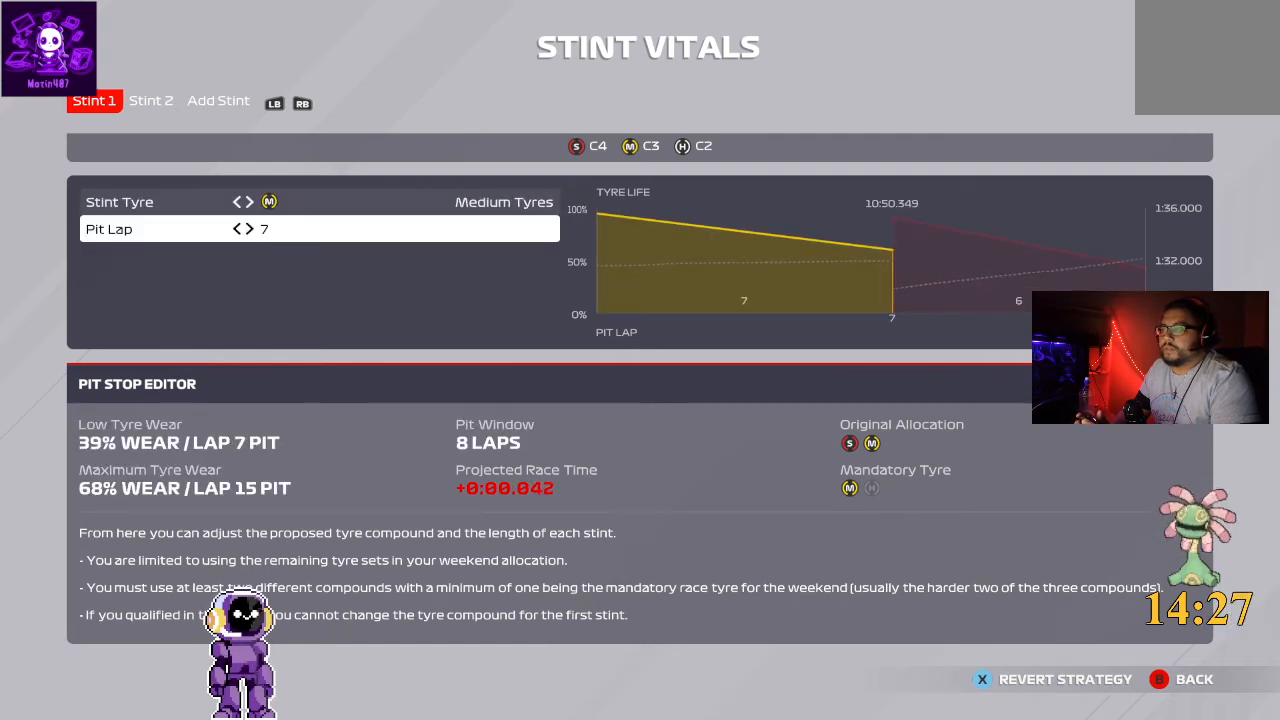
{"buttons": [], "left_stick": "center", "right_stick": "center", "events": [[167, "DPAD_RIGHT", "down"], [267, "DPAD_RIGHT", "up"]]}
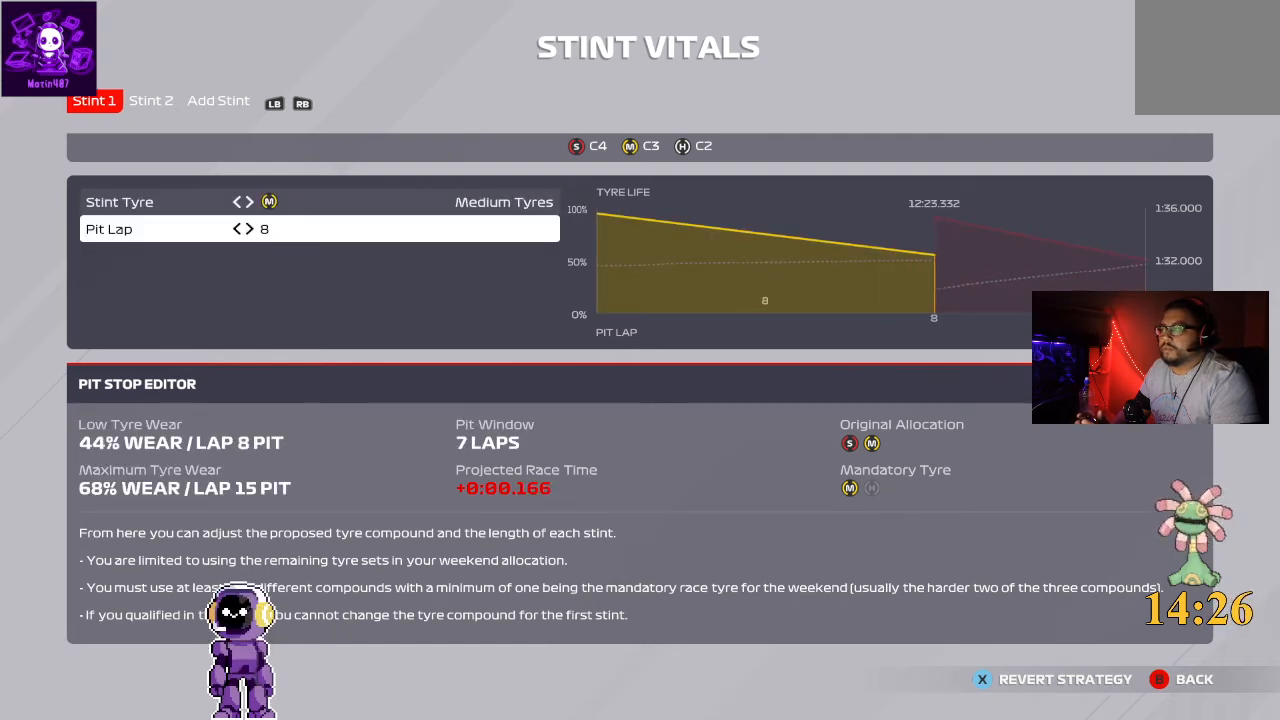
{"buttons": [], "left_stick": "center", "right_stick": "center", "events": [[200, "DPAD_RIGHT", "down"], [433, "DPAD_RIGHT", "up"]]}
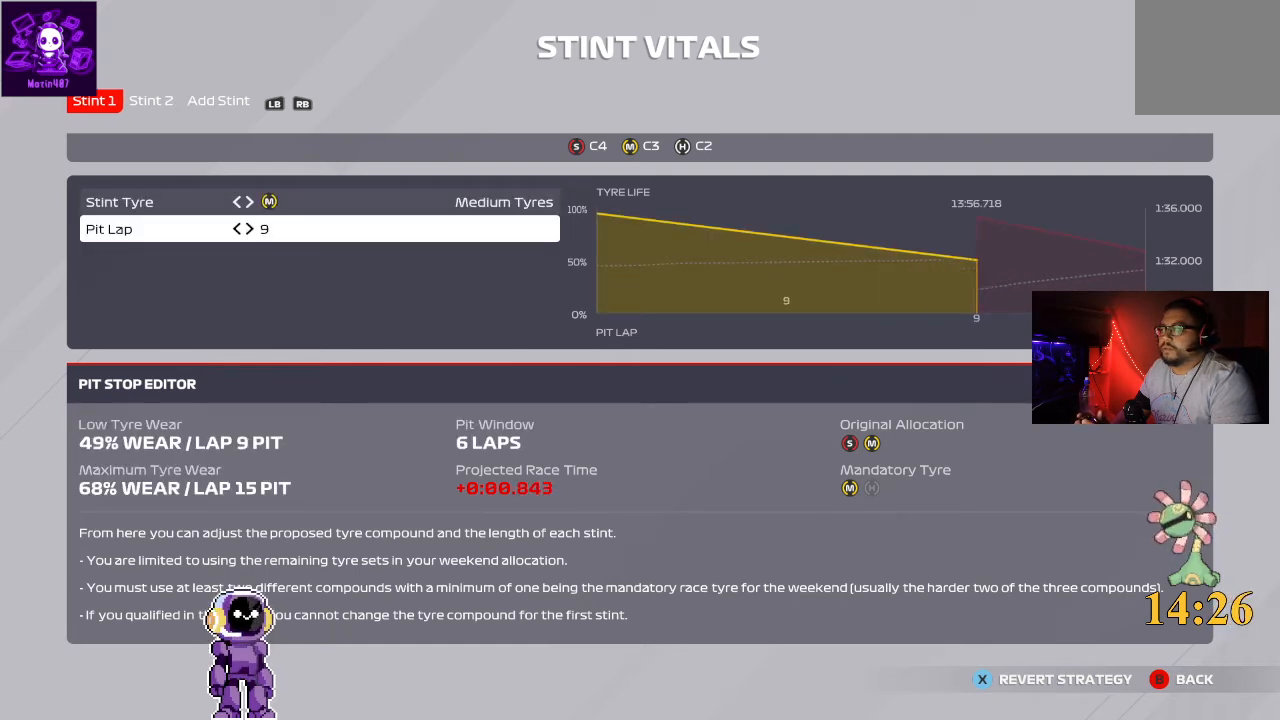
{"buttons": [], "left_stick": "center", "right_stick": "center", "events": []}
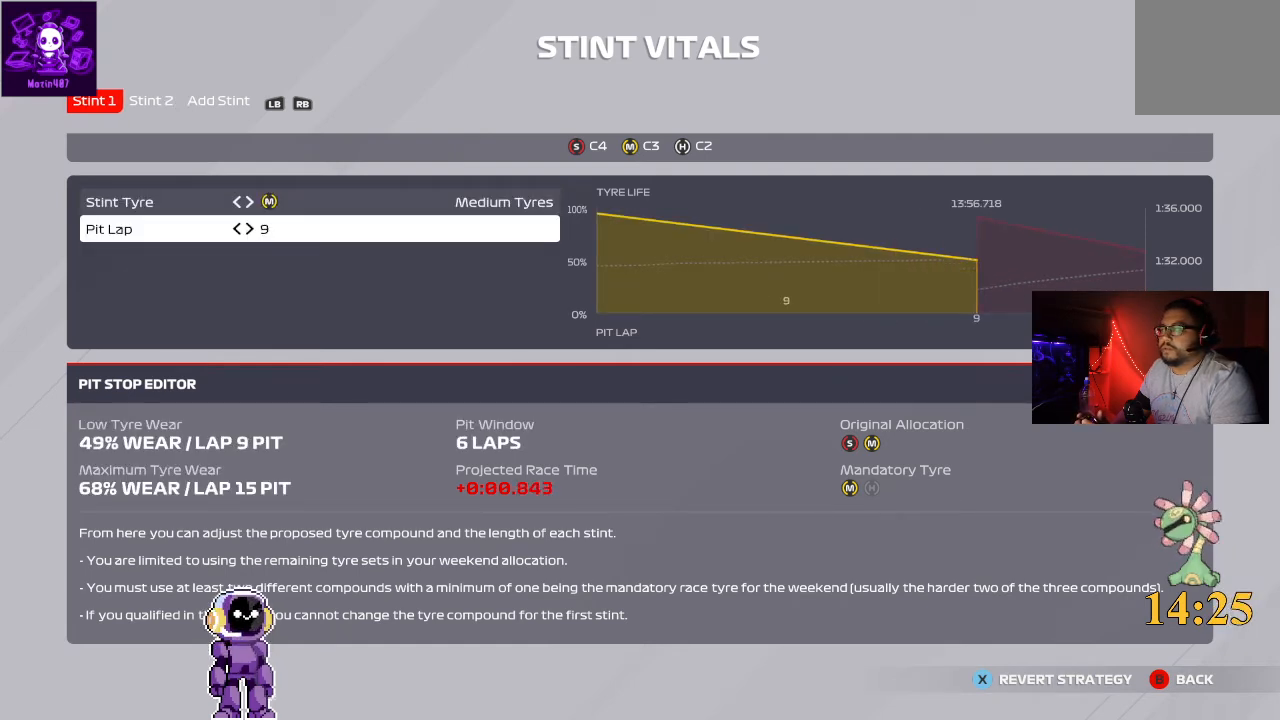
{"buttons": [], "left_stick": "center", "right_stick": "center", "events": [[100, "DPAD_LEFT", "down"], [167, "DPAD_LEFT", "up"], [367, "DPAD_LEFT", "down"], [433, "DPAD_LEFT", "up"]]}
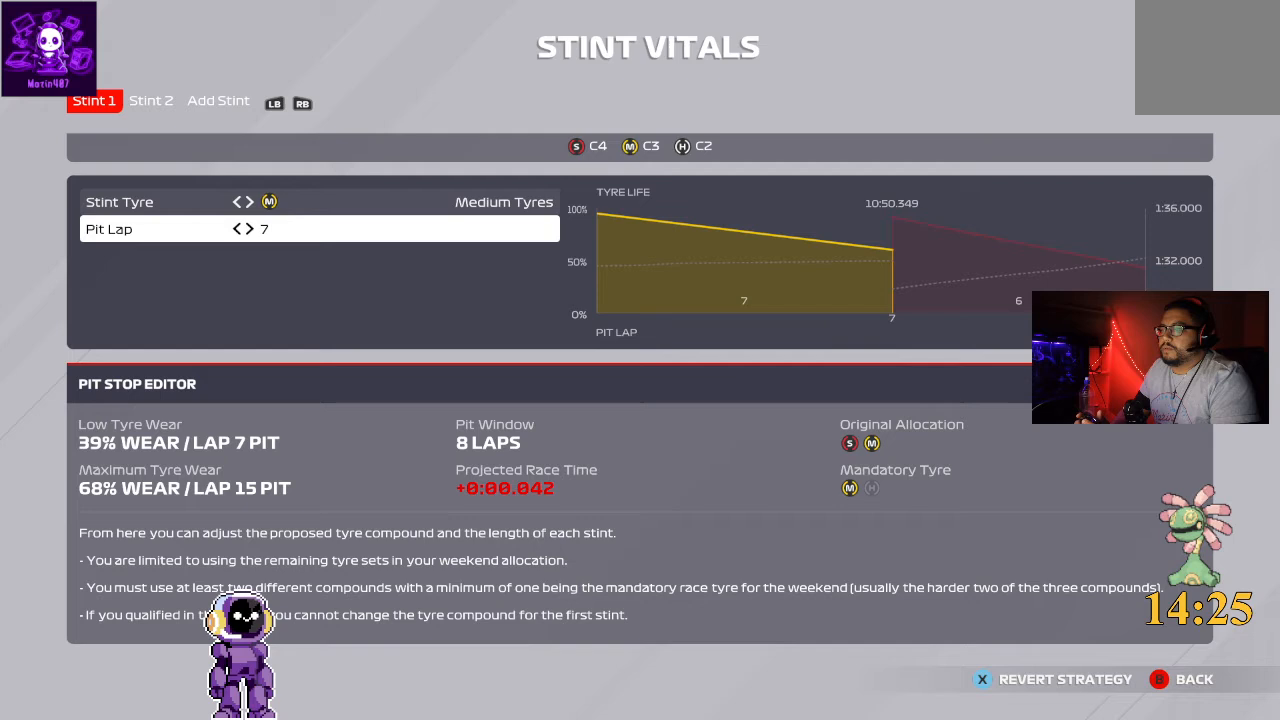
{"buttons": [], "left_stick": "center", "right_stick": "center", "events": [[33, "DPAD_LEFT", "down"], [300, "DPAD_LEFT", "up"]]}
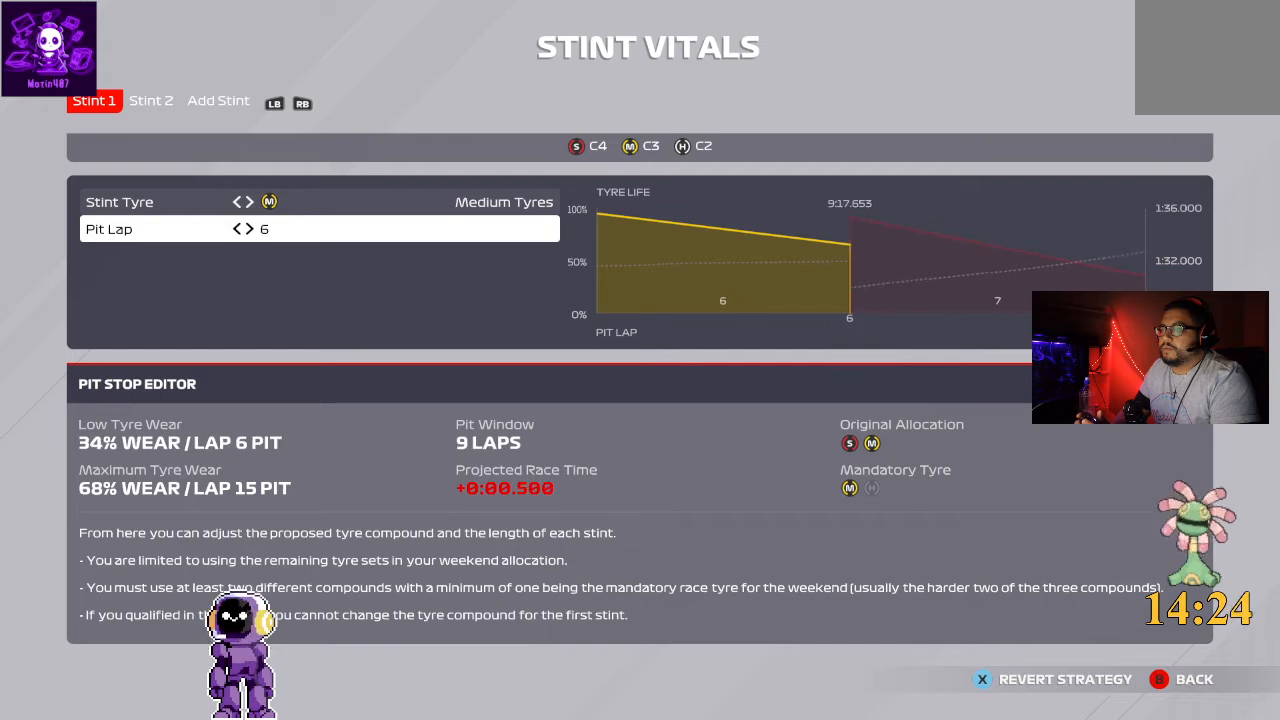
{"buttons": [], "left_stick": "center", "right_stick": "center", "events": [[367, "DPAD_RIGHT", "down"], [467, "DPAD_RIGHT", "up"]]}
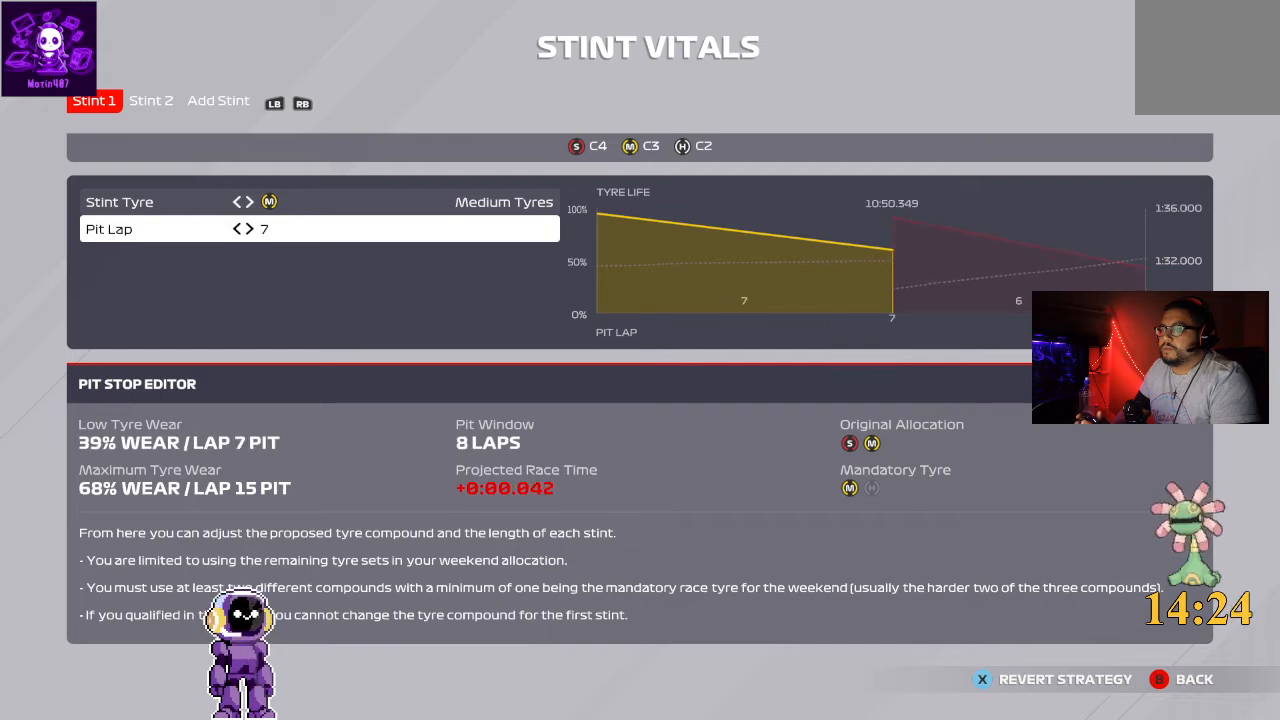
{"buttons": [], "left_stick": "center", "right_stick": "center", "events": []}
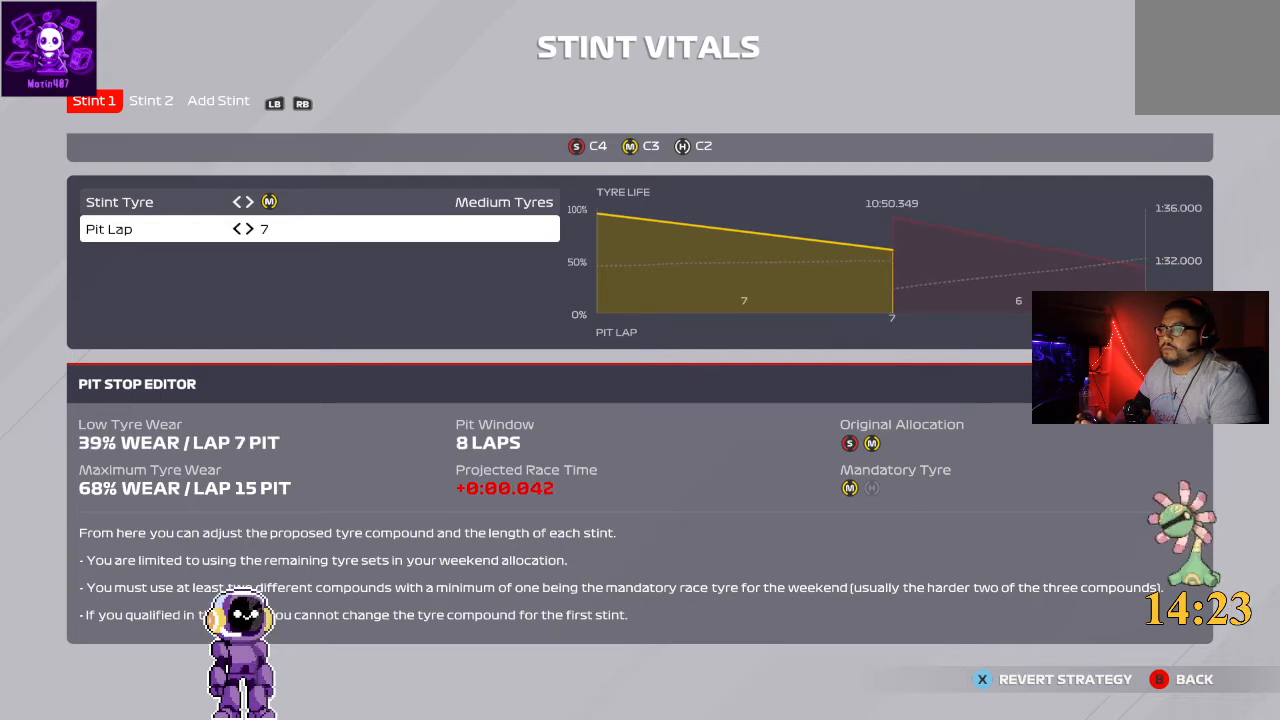
{"buttons": [], "left_stick": "center", "right_stick": "center", "events": []}
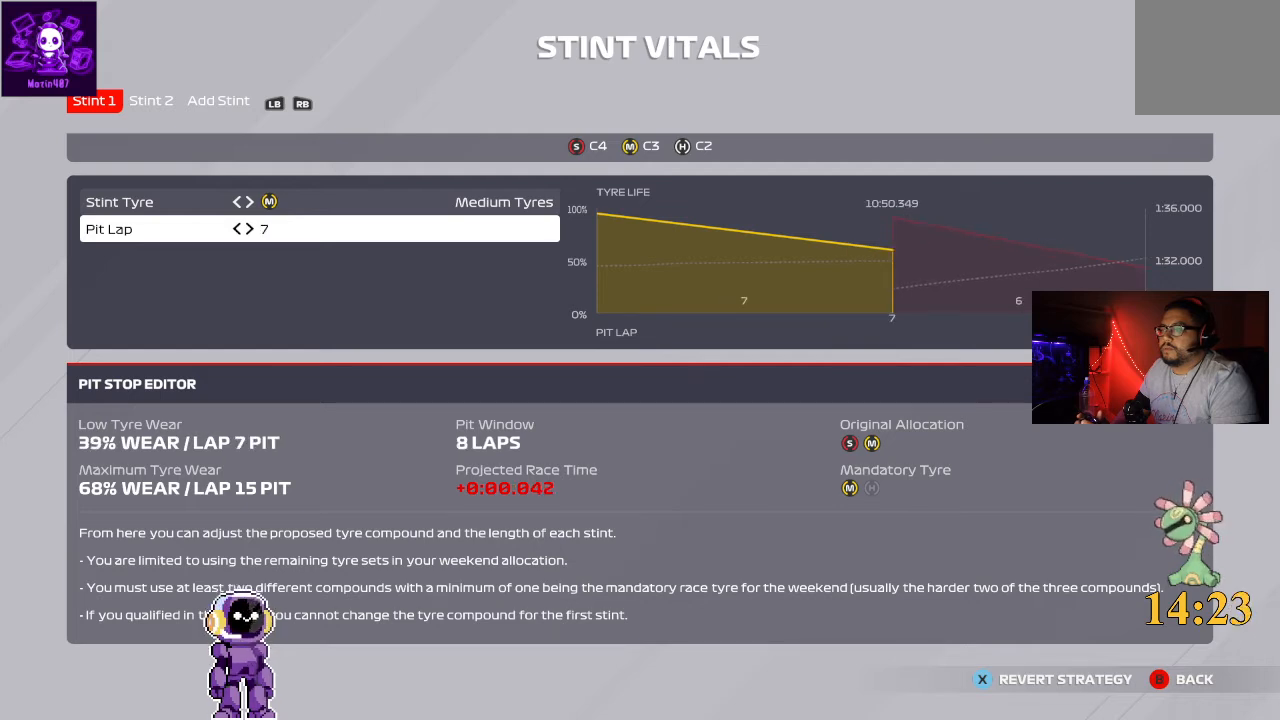
{"buttons": [], "left_stick": "center", "right_stick": "center", "events": []}
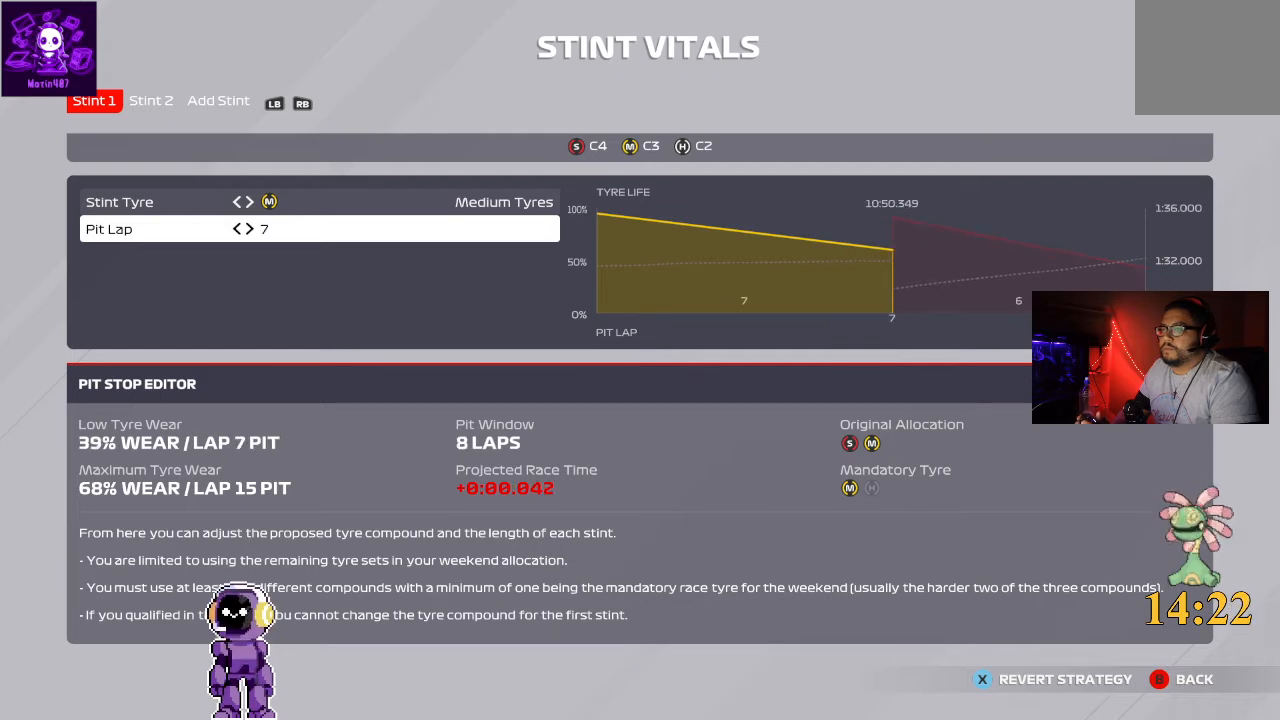
{"buttons": [], "left_stick": "center", "right_stick": "center", "events": []}
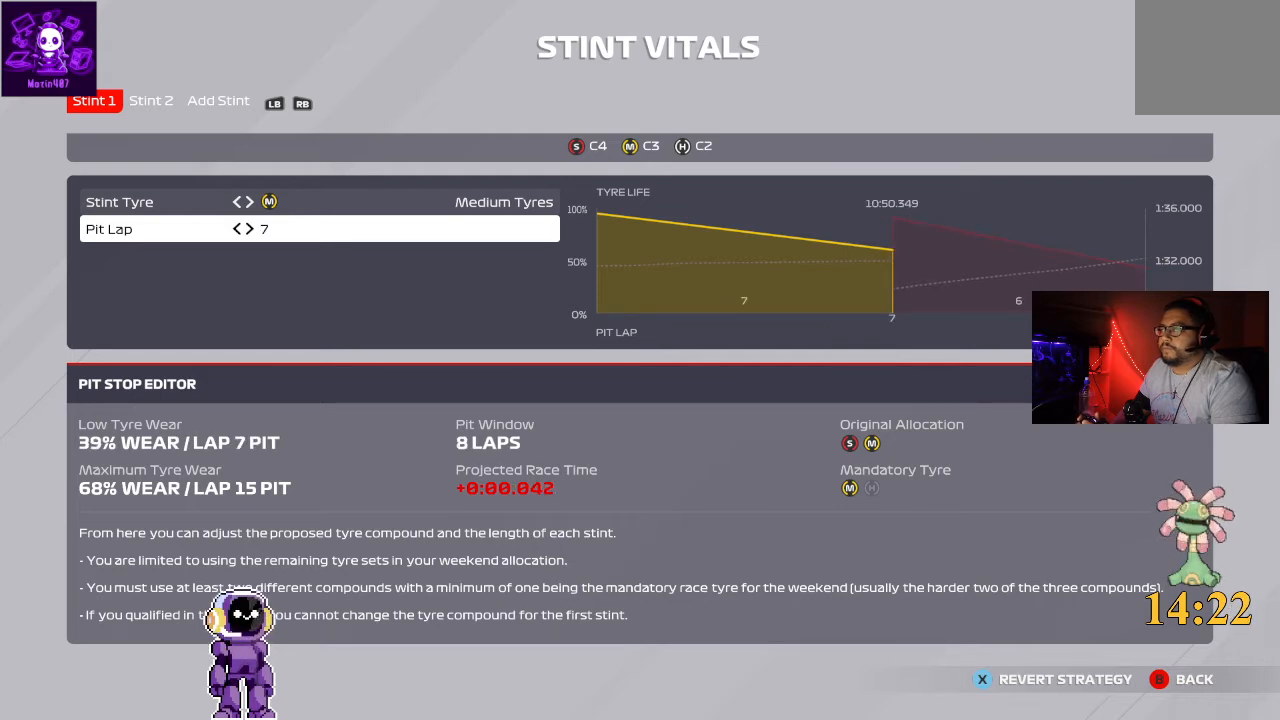
{"buttons": [], "left_stick": "center", "right_stick": "center", "events": []}
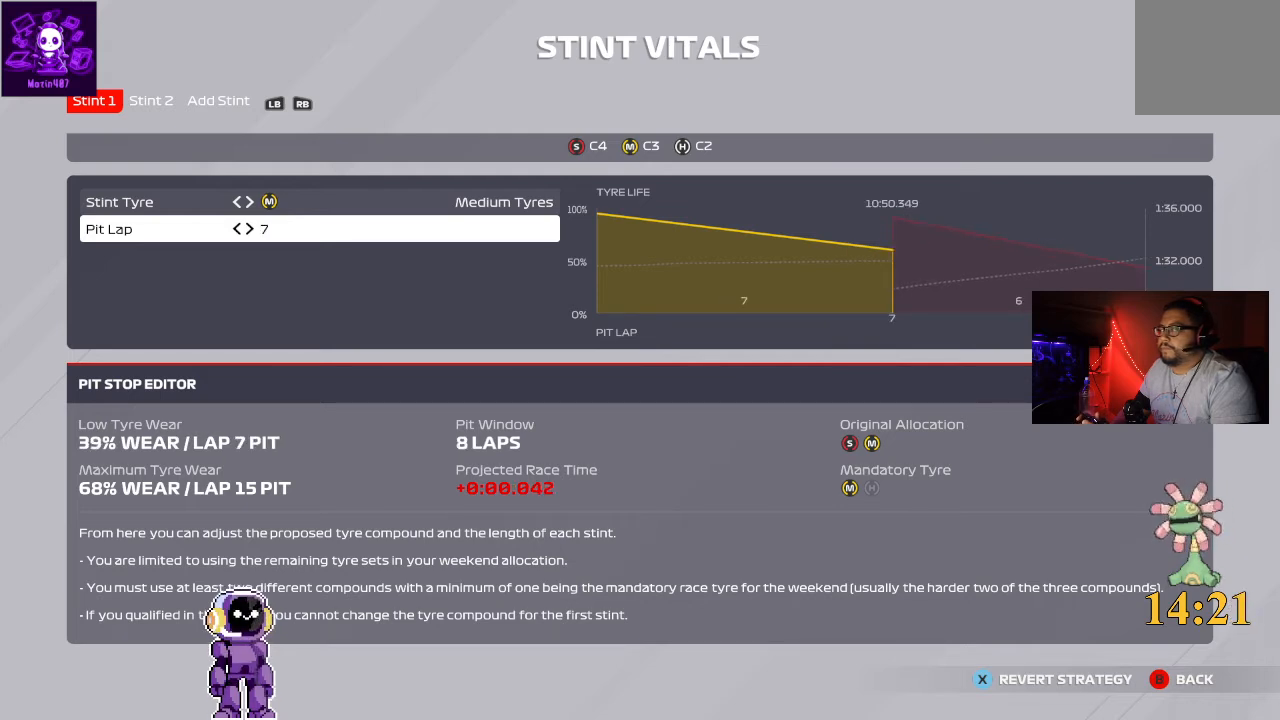
{"buttons": [], "left_stick": "center", "right_stick": "center", "events": []}
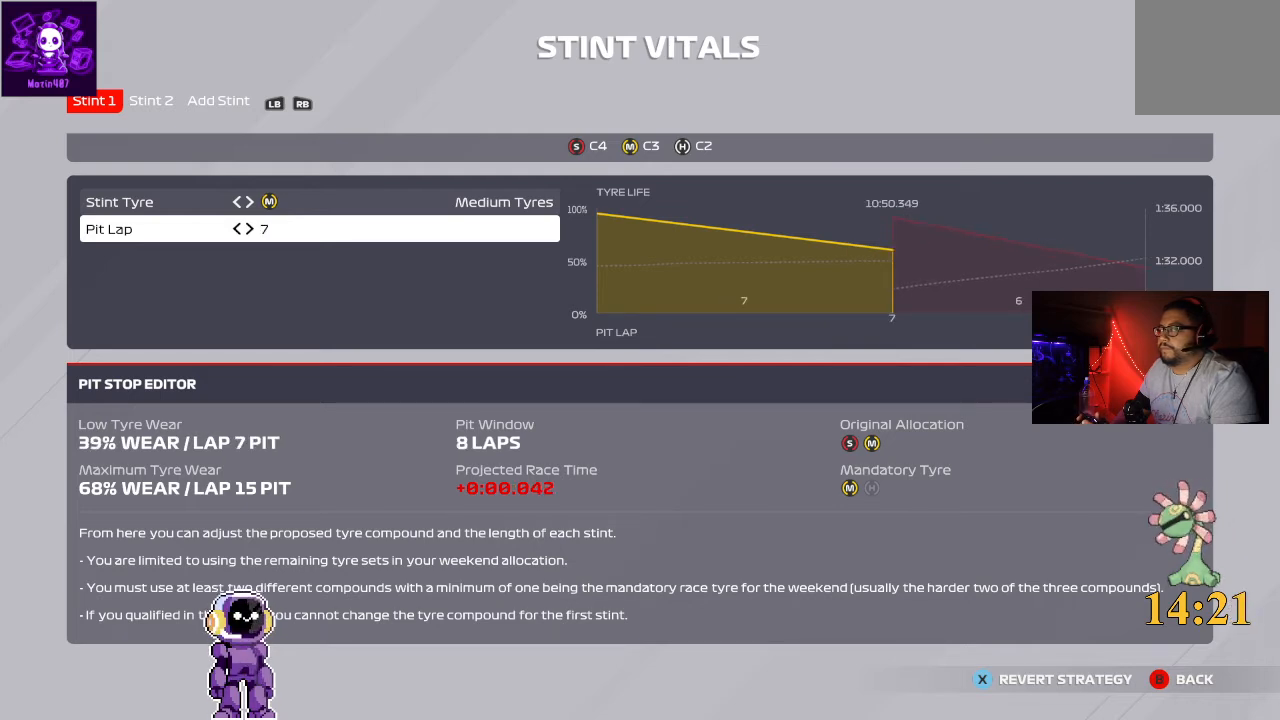
{"buttons": [], "left_stick": "center", "right_stick": "center", "events": []}
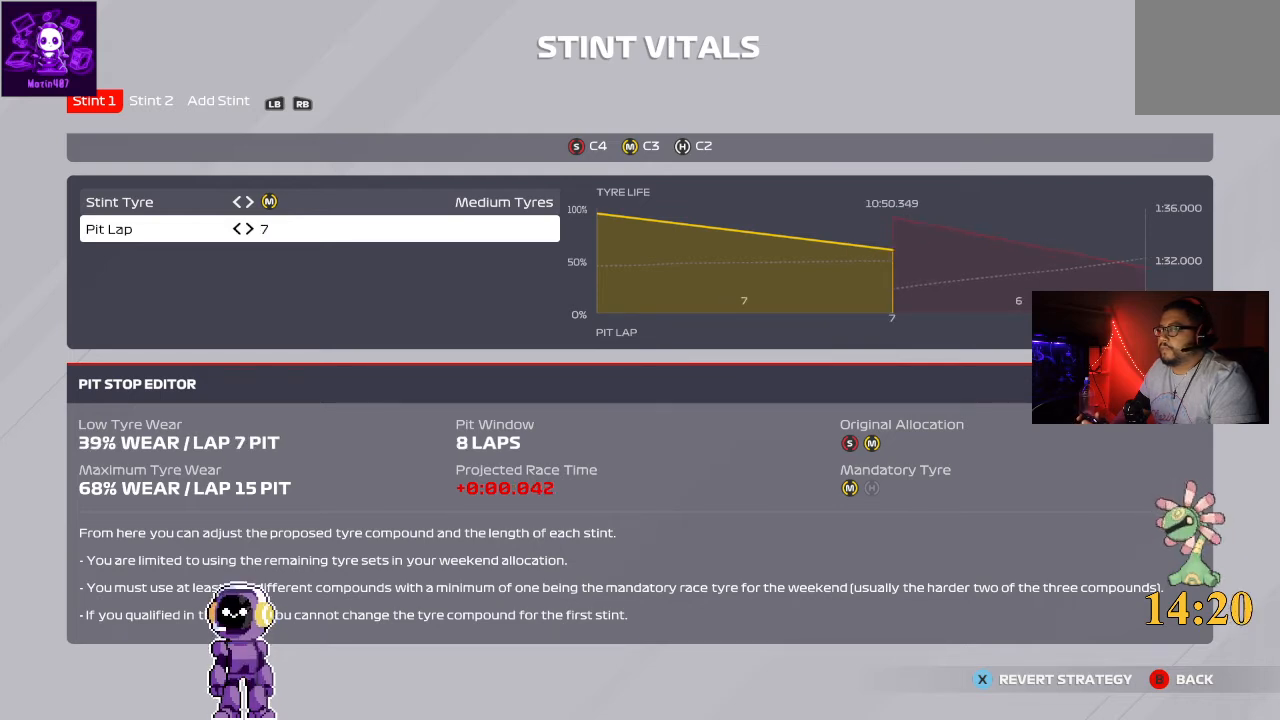
{"buttons": [], "left_stick": "center", "right_stick": "center", "events": []}
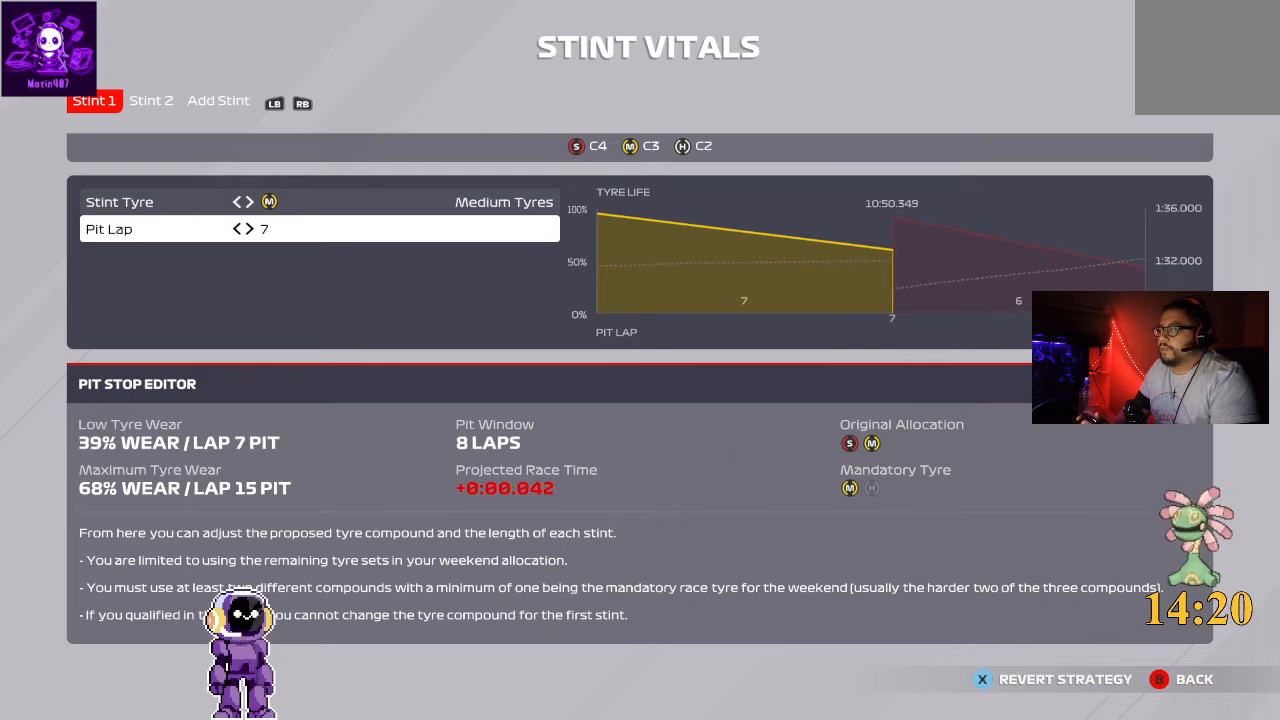
{"buttons": [], "left_stick": "center", "right_stick": "center", "events": []}
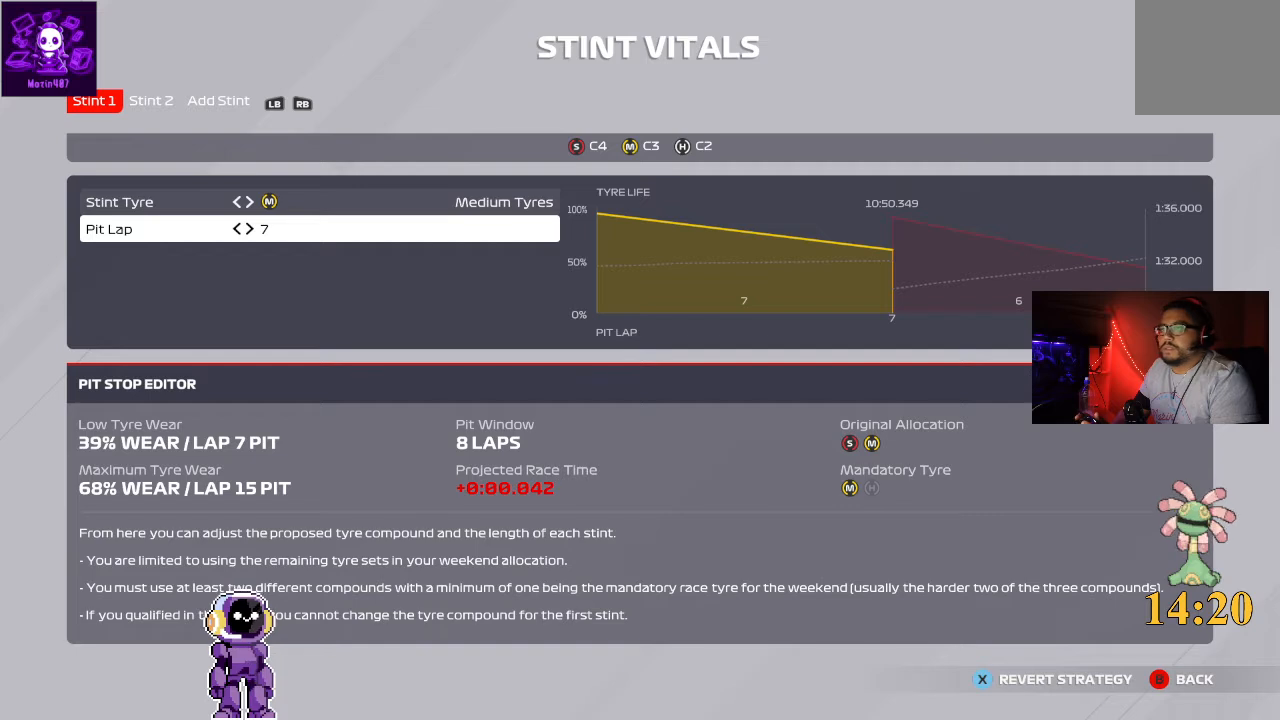
{"buttons": [], "left_stick": "center", "right_stick": "center", "events": []}
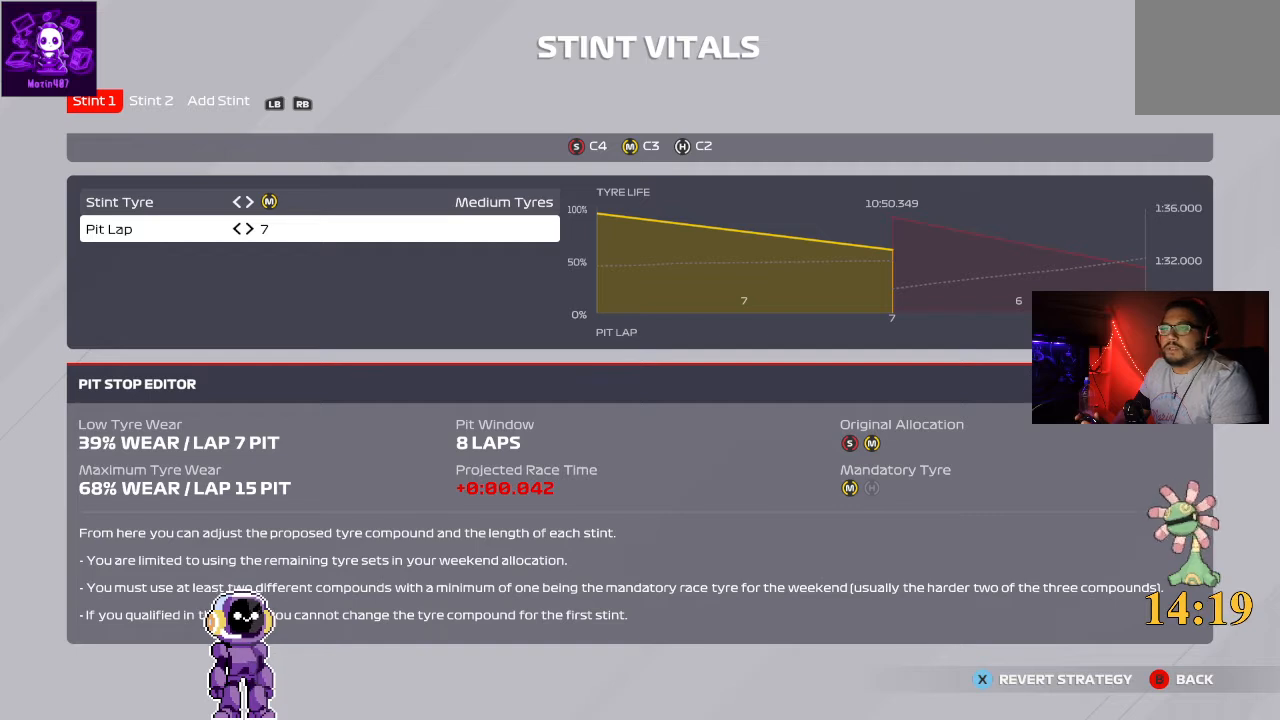
{"buttons": [], "left_stick": "center", "right_stick": "center", "events": [[33, "DPAD_RIGHT", "down"], [67, "DPAD_RIGHT", "up"]]}
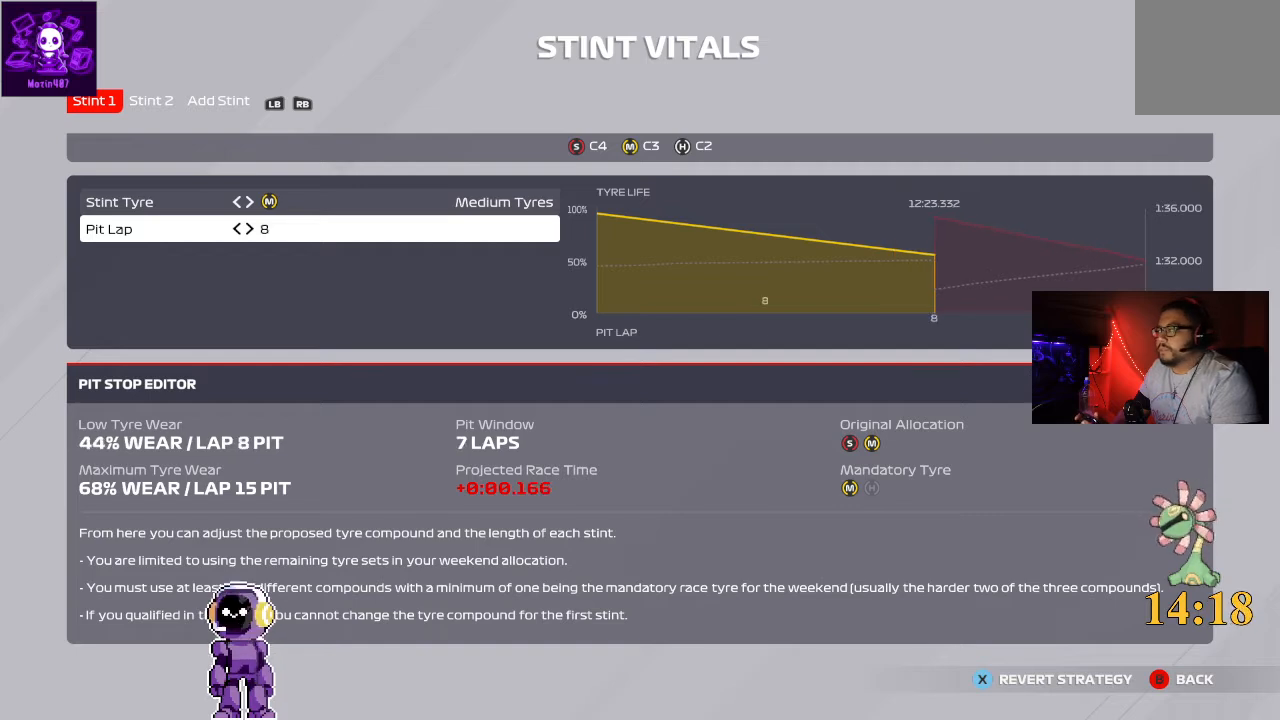
{"buttons": [], "left_stick": "center", "right_stick": "center", "events": []}
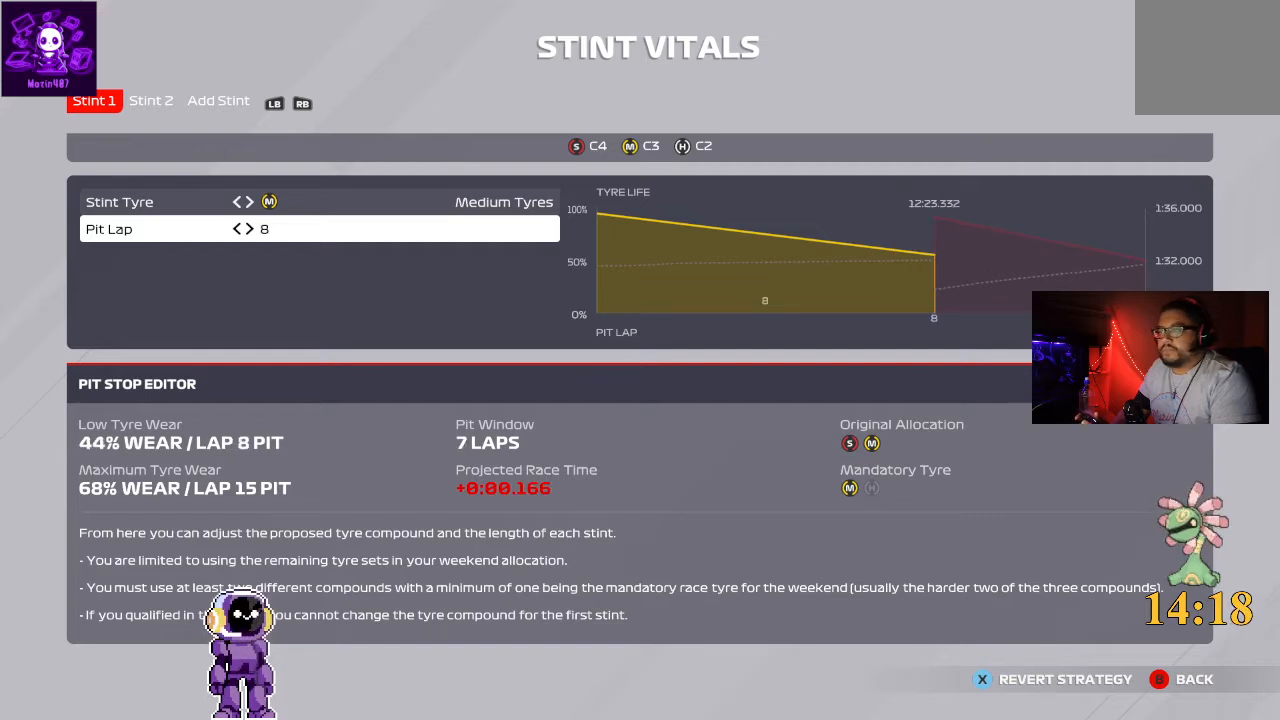
{"buttons": [], "left_stick": "center", "right_stick": "center", "events": [[67, "DPAD_LEFT", "down"], [100, "DPAD_LEFT", "up"]]}
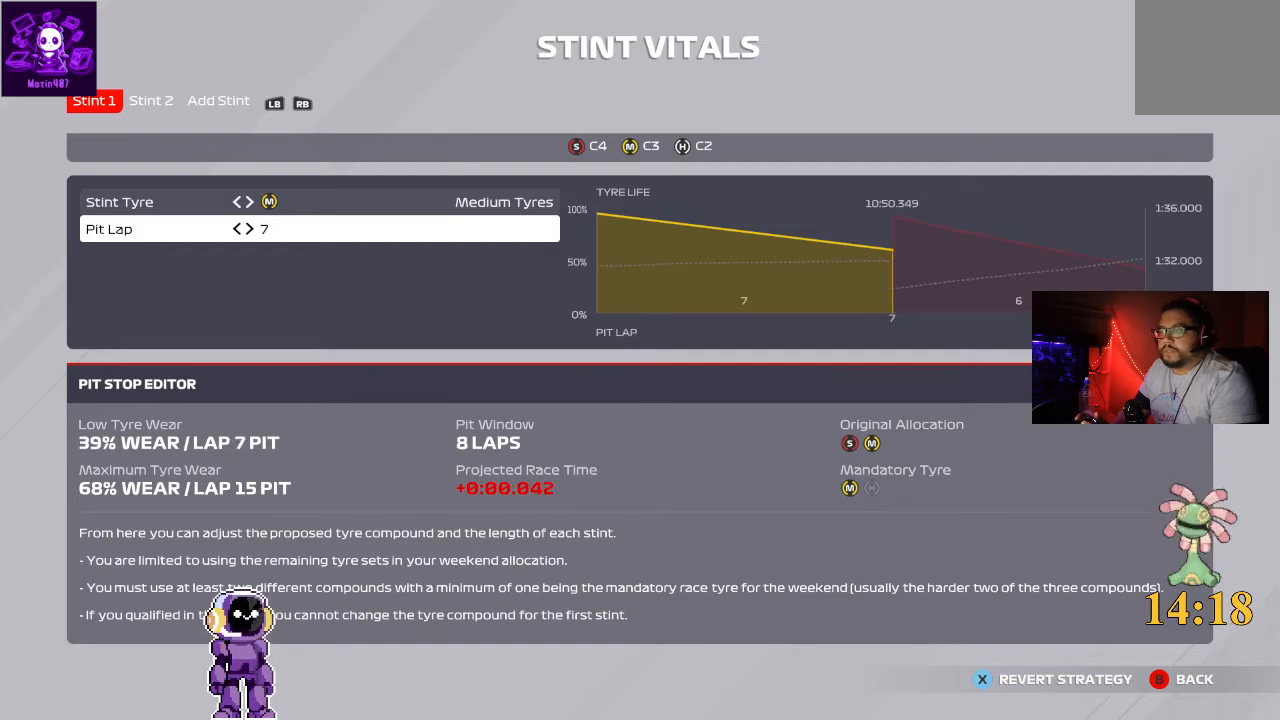
{"buttons": [], "left_stick": "center", "right_stick": "center", "events": [[200, "DPAD_RIGHT", "down"], [233, "DPAD_RIGHT", "up"]]}